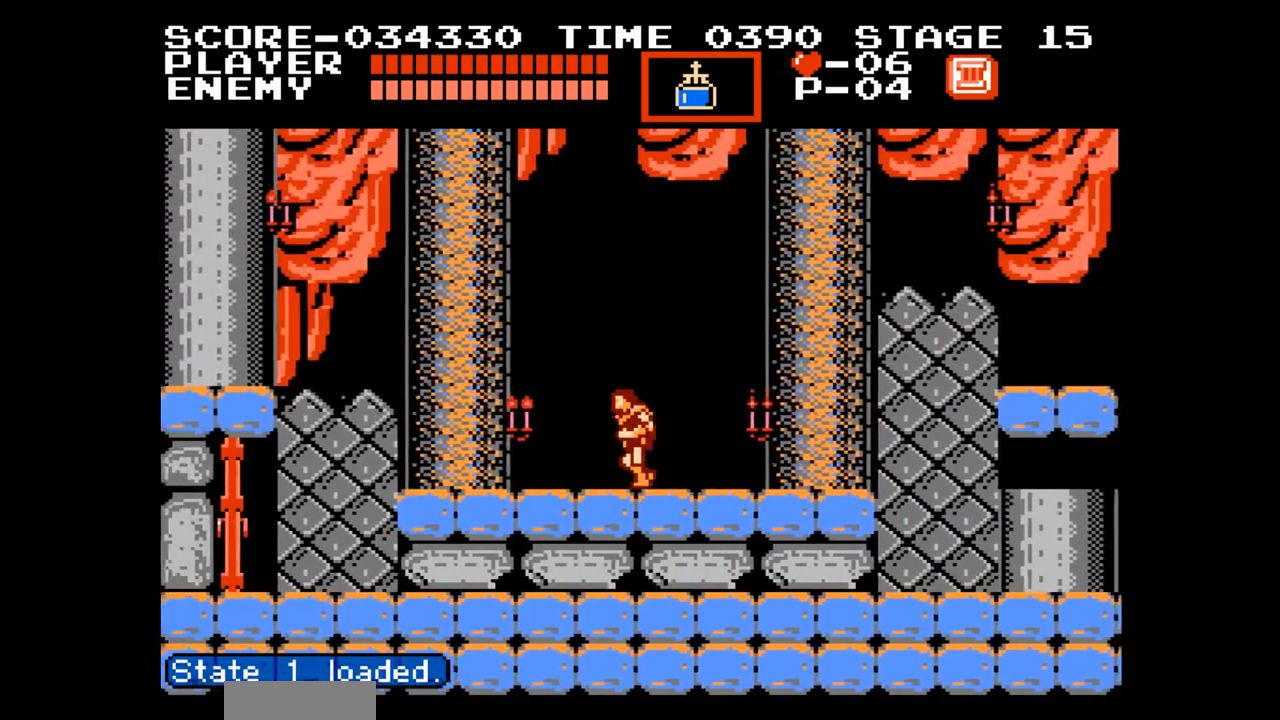
Gameplay with a controller (Nintendo layout); each line is a JSON object with the inputs held at the frame after it. "events" lists button and stick changes between this image and that frame as [ms after this image, input, new state], when the widget could be followed in between. Not read: L3 R3.
{"buttons": ["DPAD_RIGHT"], "events": [[83, "DPAD_LEFT", "up"], [83, "DPAD_UP", "down"], [100, "DPAD_RIGHT", "down"], [100, "DPAD_UP", "up"]]}
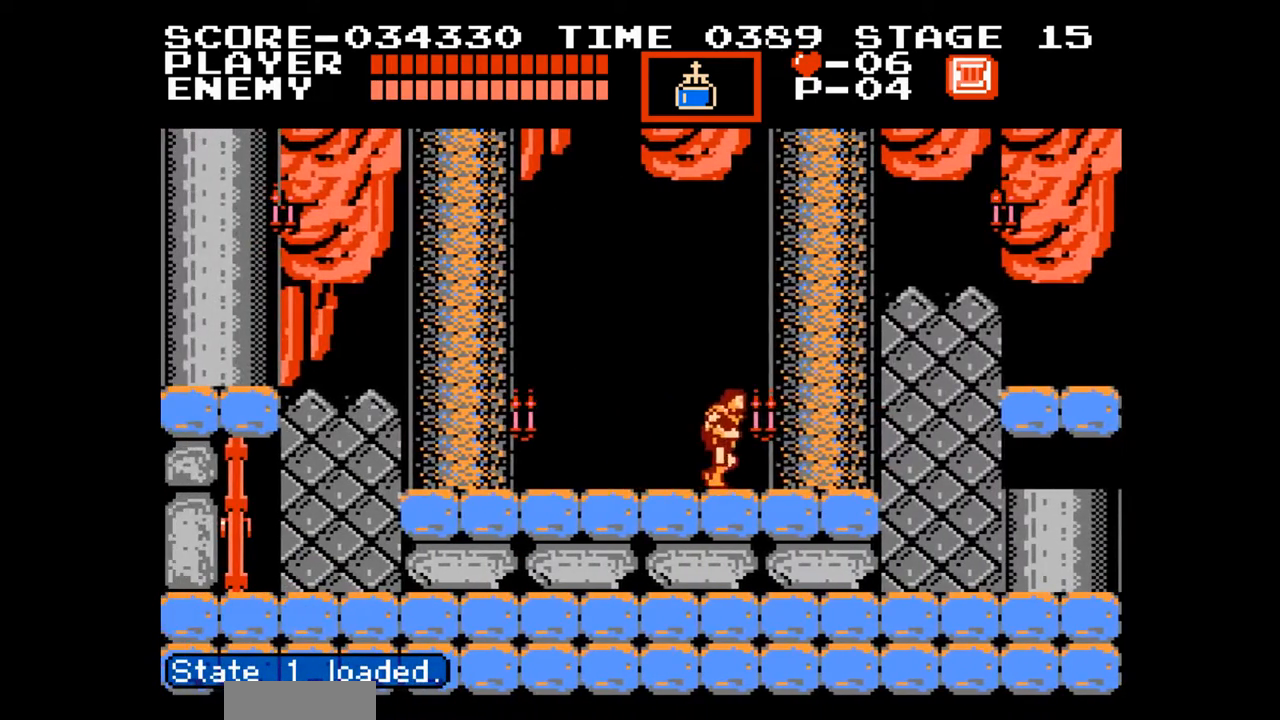
{"buttons": ["DPAD_RIGHT"], "events": []}
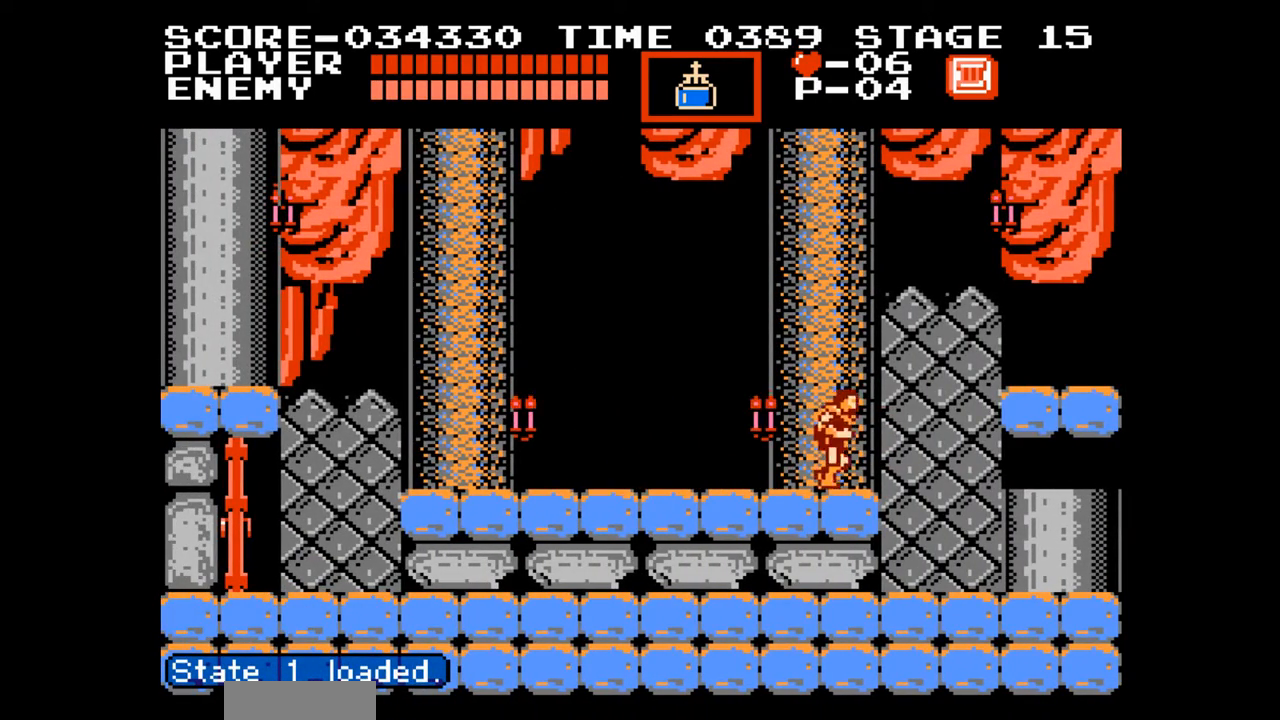
{"buttons": [], "events": [[233, "B", "down"], [233, "DPAD_RIGHT", "up"], [233, "DPAD_UP", "down"], [400, "B", "up"], [400, "DPAD_UP", "up"]]}
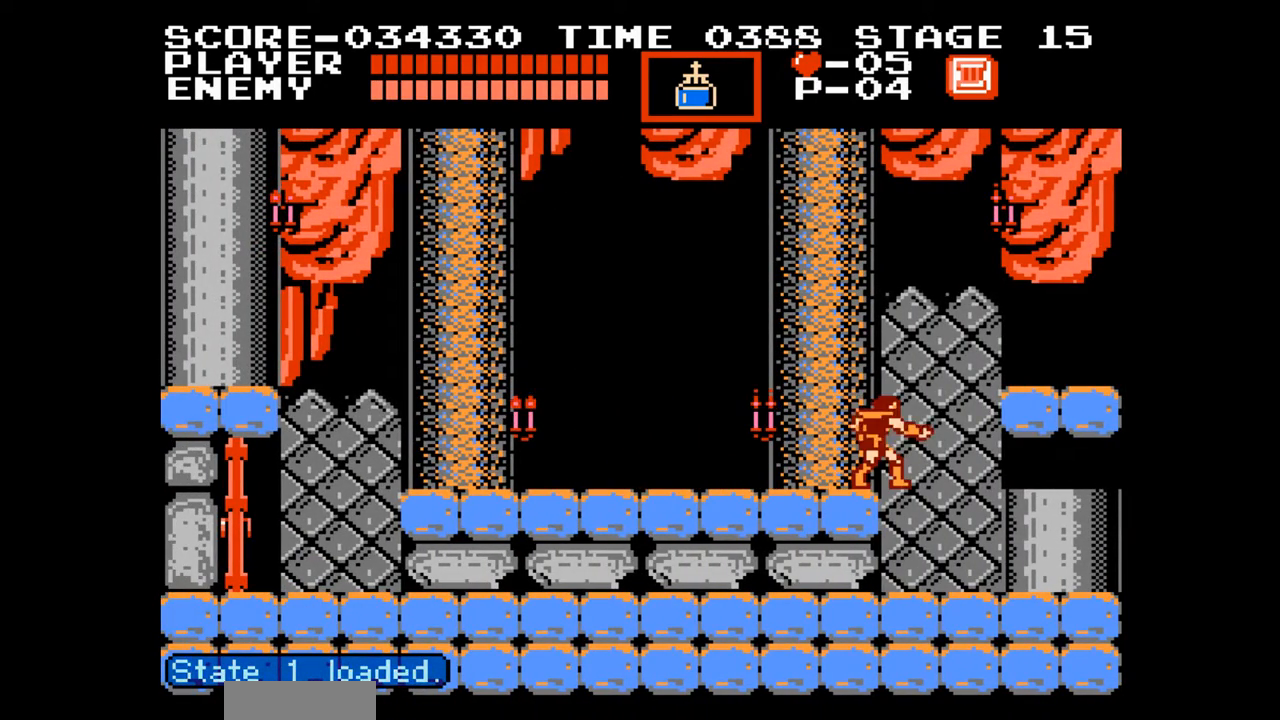
{"buttons": ["B", "DPAD_UP"], "events": [[217, "DPAD_UP", "down"], [317, "B", "down"]]}
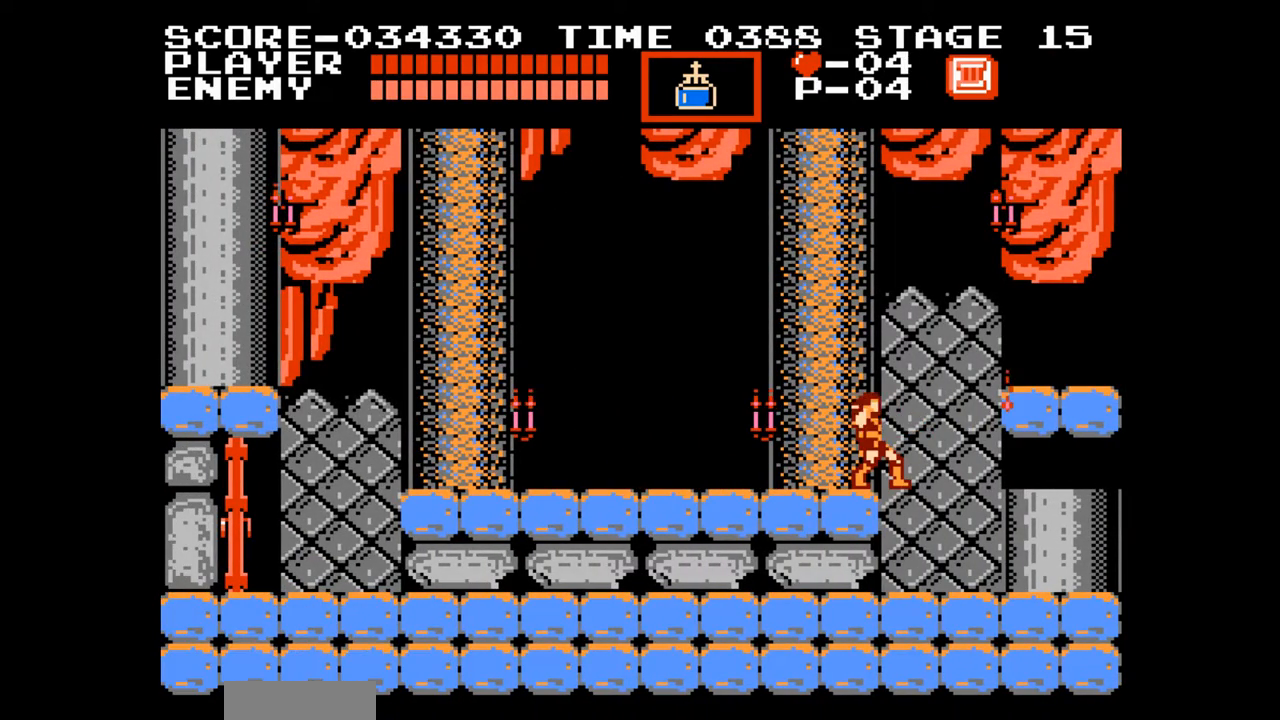
{"buttons": ["A"], "events": [[17, "B", "up"], [33, "DPAD_UP", "up"], [483, "A", "down"]]}
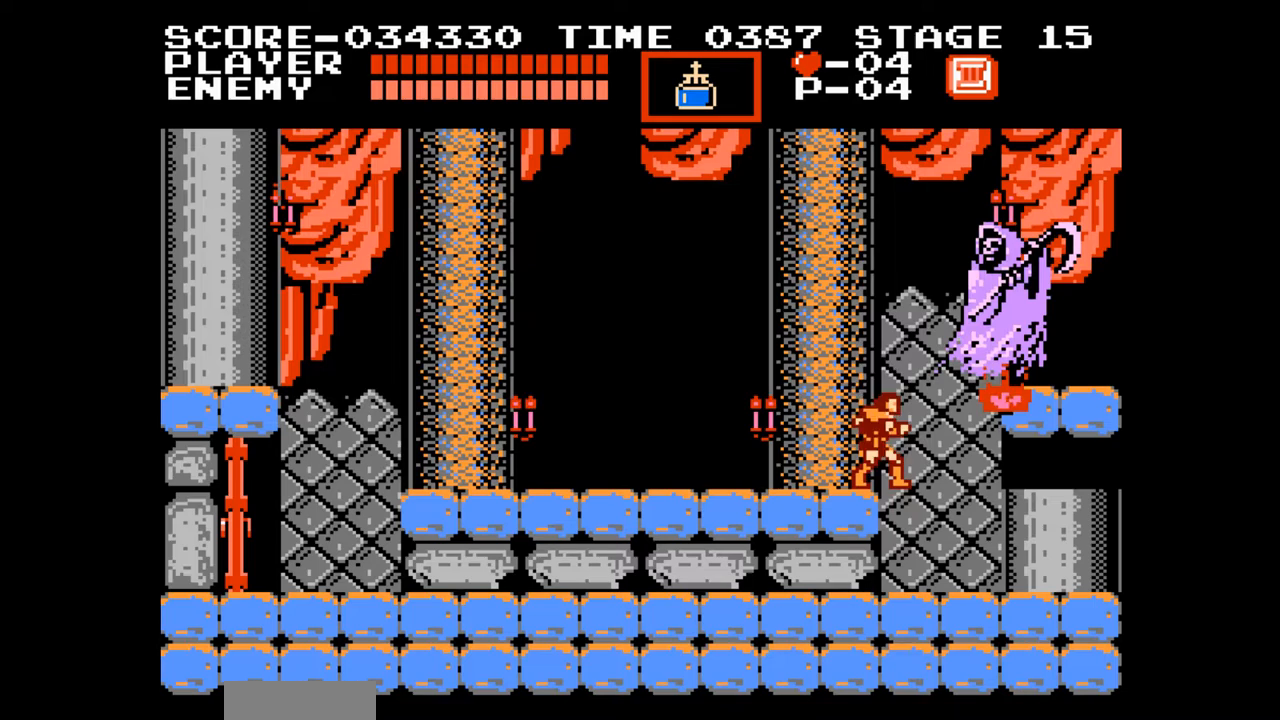
{"buttons": [], "events": [[117, "B", "down"], [167, "A", "up"], [200, "B", "up"]]}
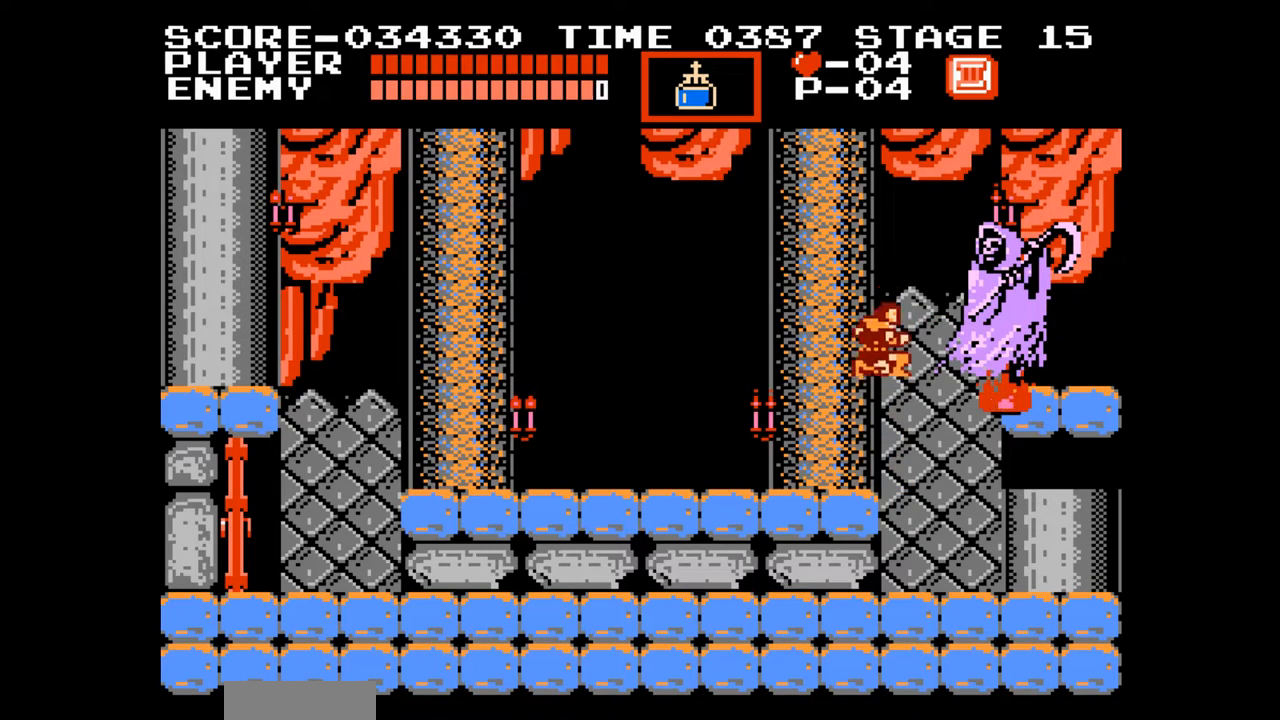
{"buttons": [], "events": [[67, "DPAD_UP", "down"], [200, "B", "down"], [383, "B", "up"], [417, "DPAD_UP", "up"]]}
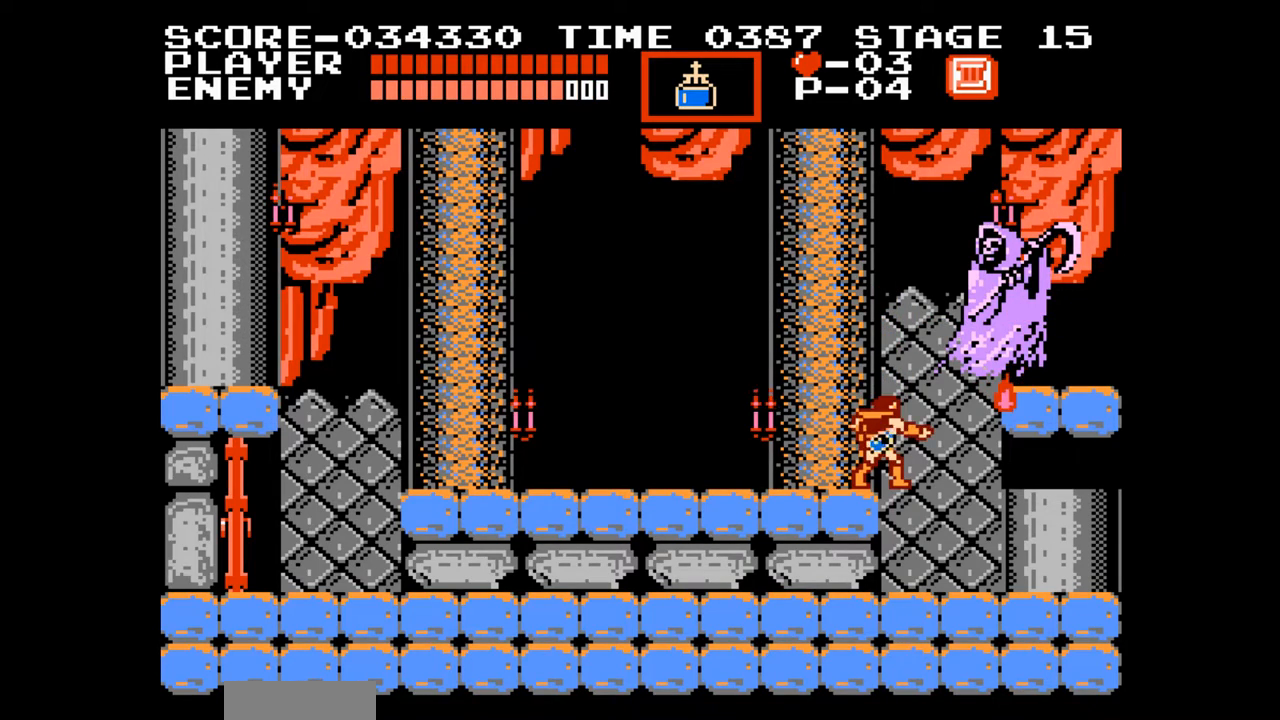
{"buttons": [], "events": [[233, "A", "down"], [317, "B", "down"], [400, "A", "up"], [450, "B", "up"]]}
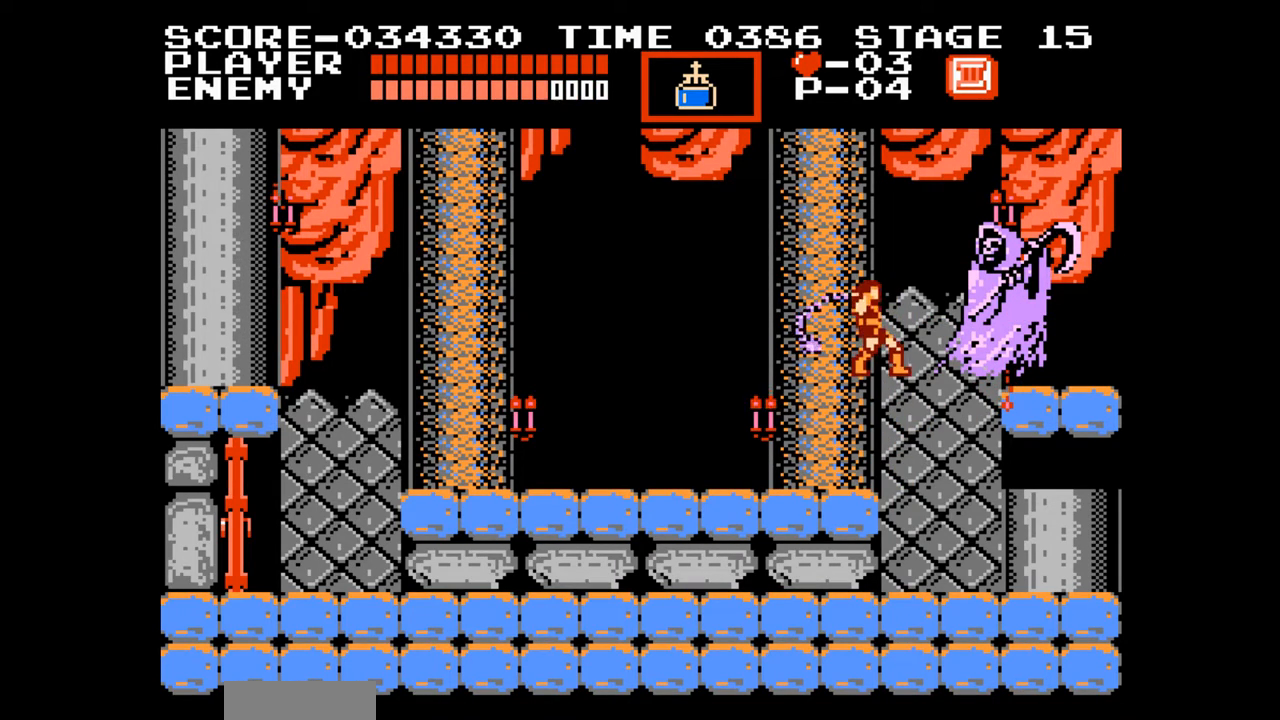
{"buttons": ["B", "DPAD_UP"], "events": [[317, "DPAD_UP", "down"], [433, "B", "down"]]}
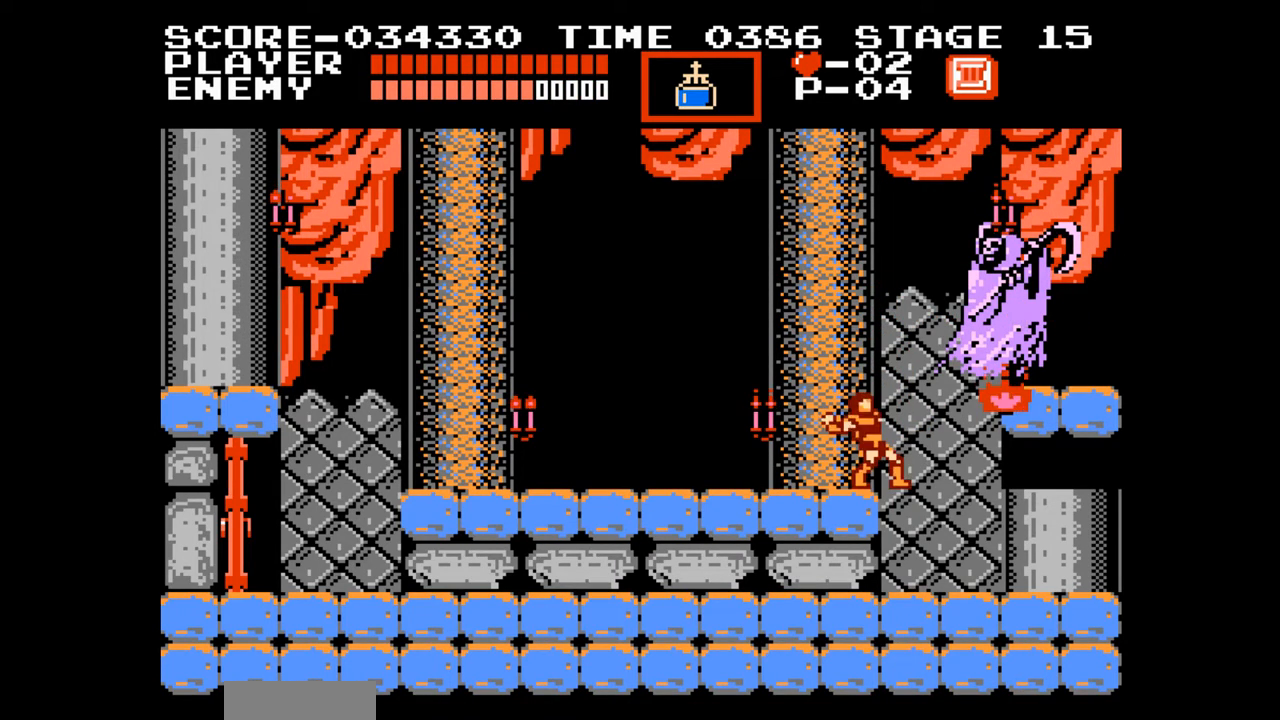
{"buttons": ["A"], "events": [[133, "B", "up"], [133, "DPAD_UP", "up"], [467, "A", "down"]]}
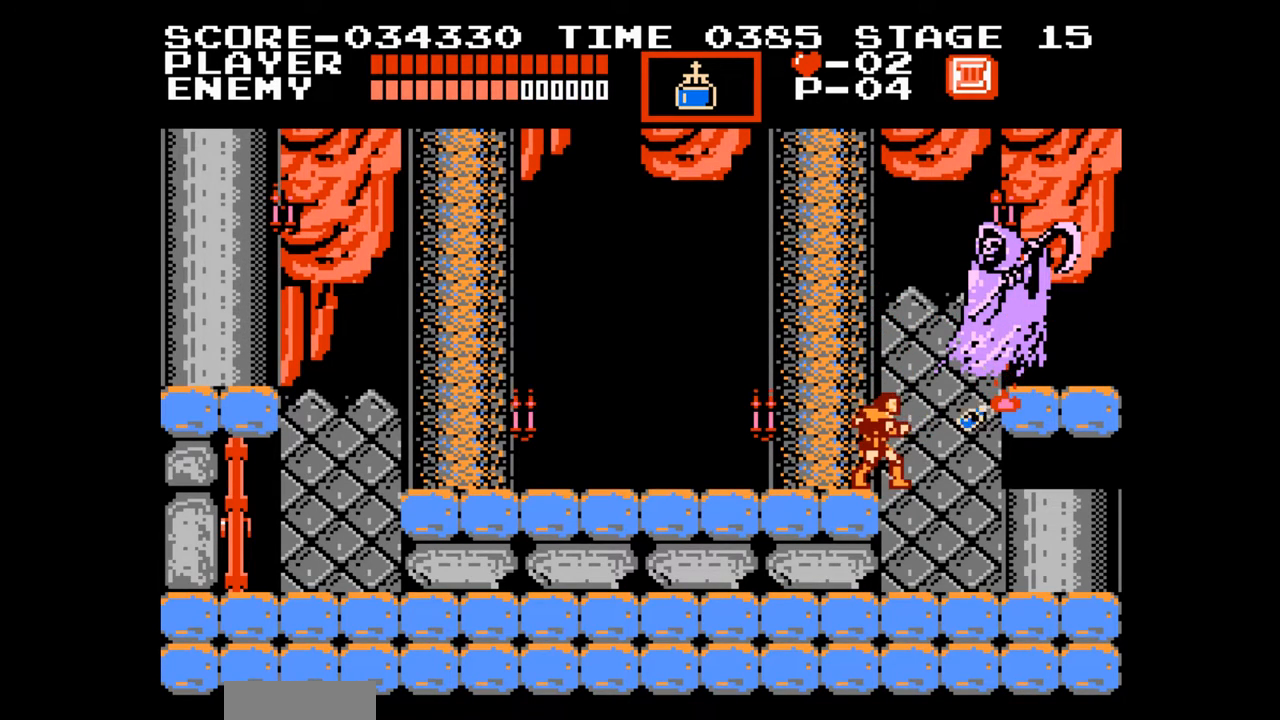
{"buttons": ["DPAD_UP"], "events": [[33, "B", "down"], [83, "A", "up"], [133, "B", "up"], [500, "DPAD_UP", "down"]]}
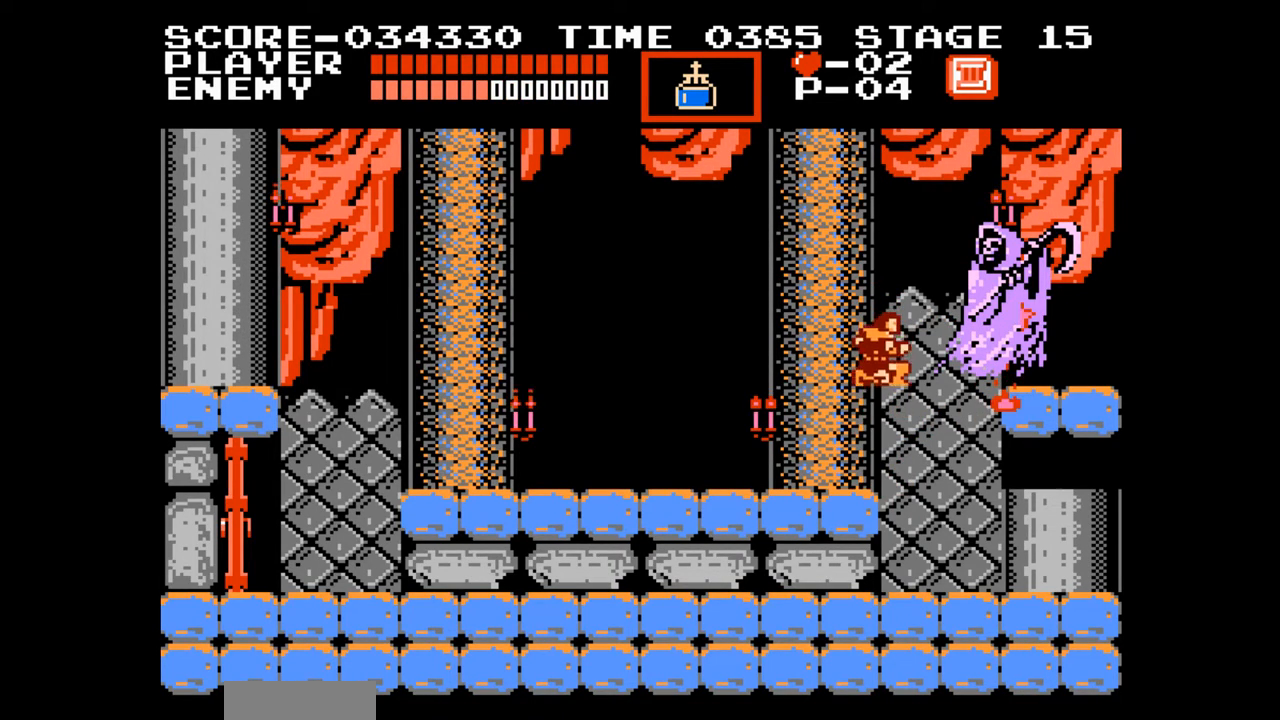
{"buttons": [], "events": [[150, "B", "down"], [300, "B", "up"], [317, "DPAD_UP", "up"]]}
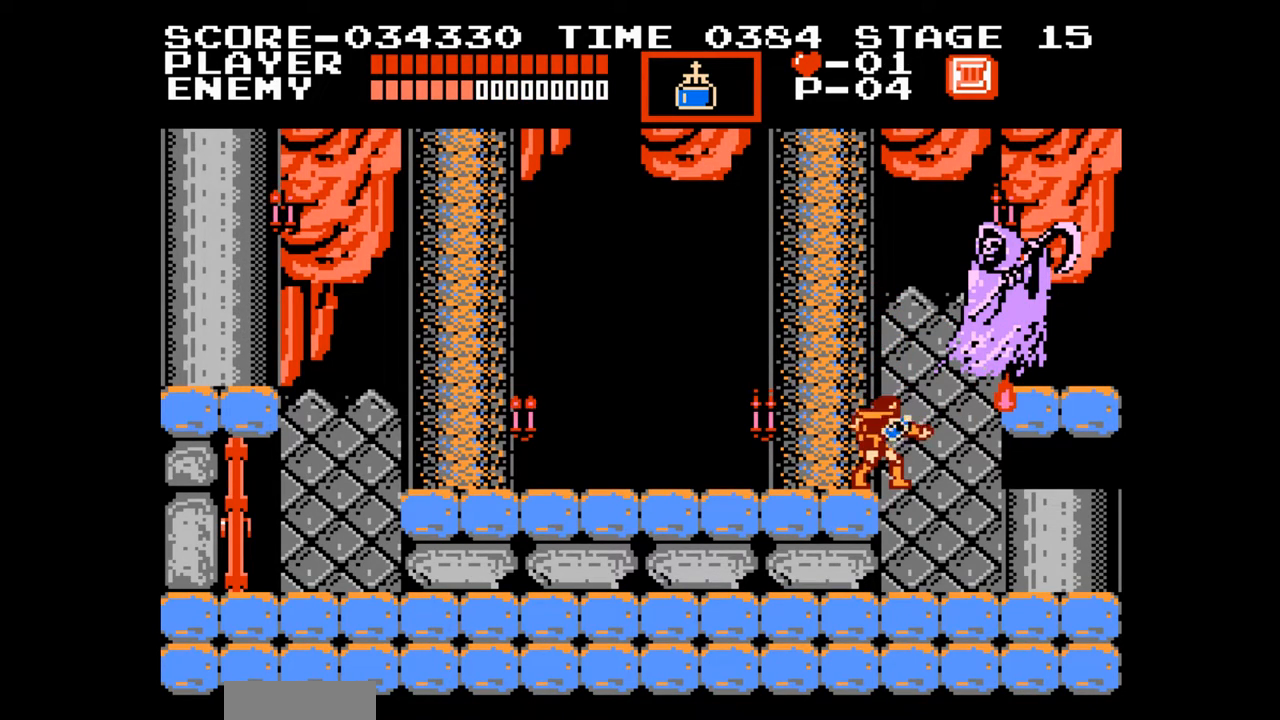
{"buttons": [], "events": [[200, "A", "down"], [267, "B", "down"], [333, "A", "up"], [383, "B", "up"]]}
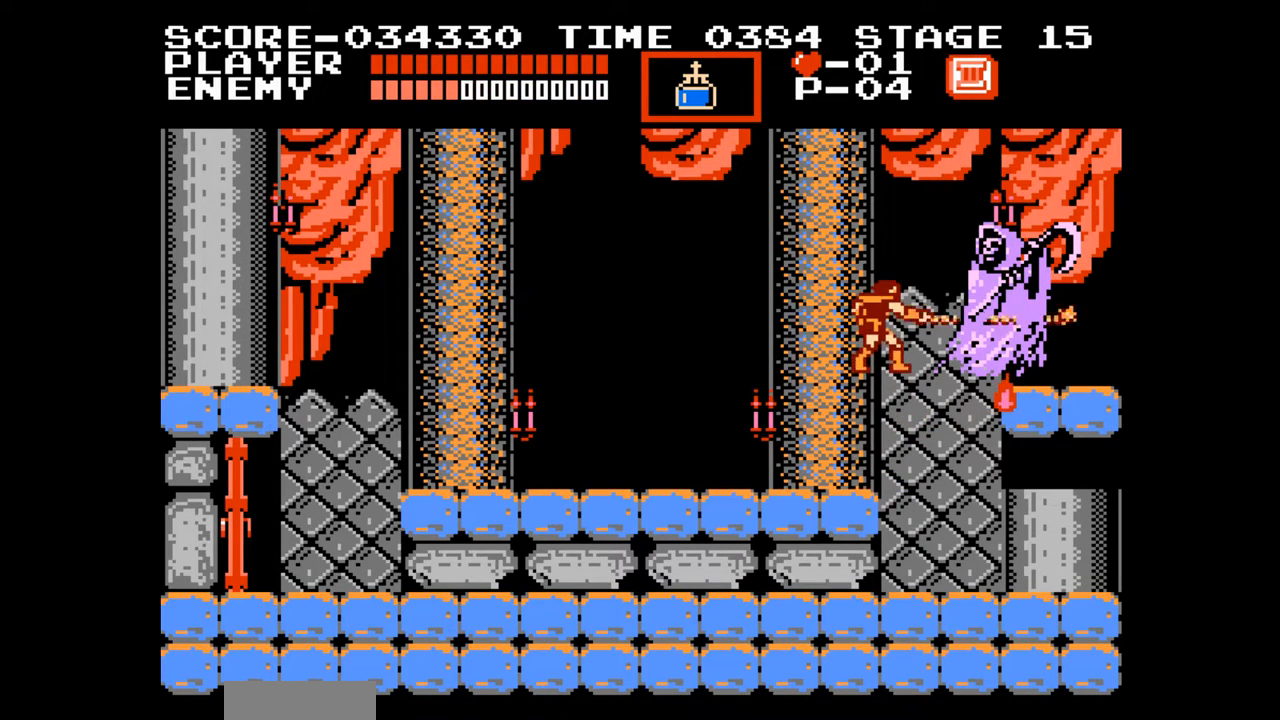
{"buttons": ["B", "DPAD_UP"], "events": [[233, "DPAD_UP", "down"], [367, "B", "down"]]}
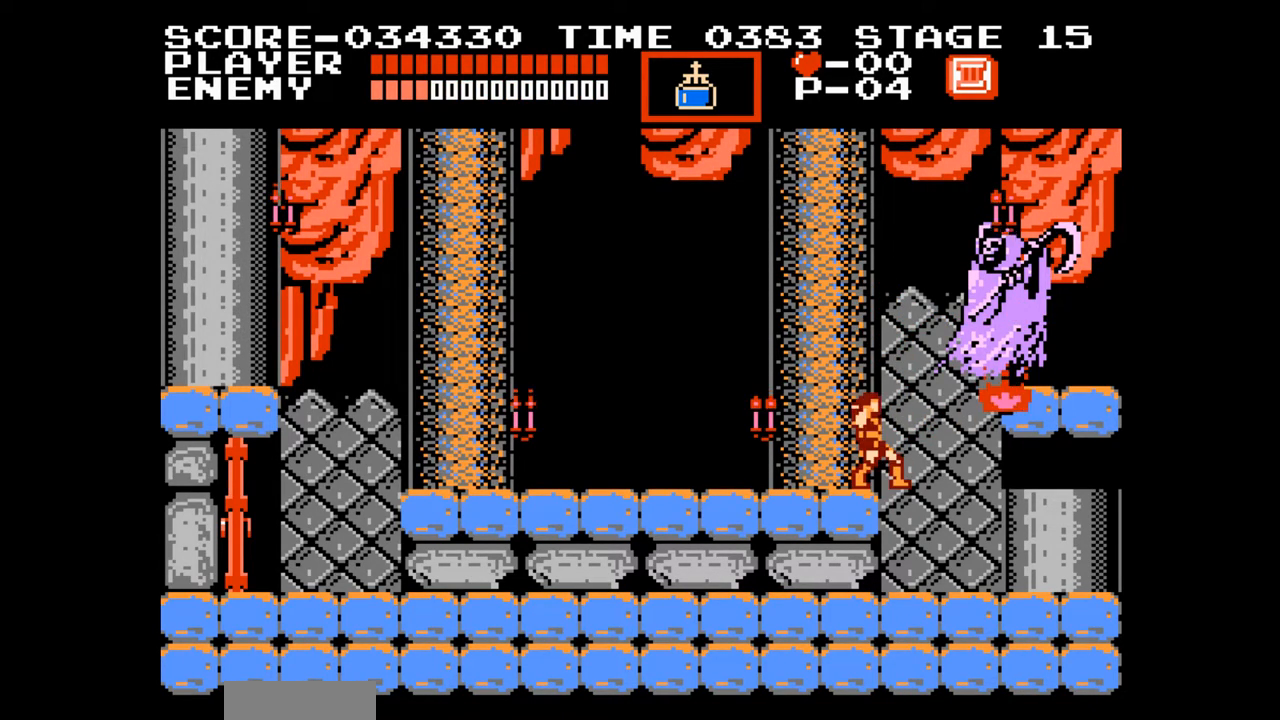
{"buttons": [], "events": [[50, "B", "up"], [50, "DPAD_UP", "up"], [267, "A", "down"], [383, "B", "down"], [433, "A", "up"], [483, "B", "up"]]}
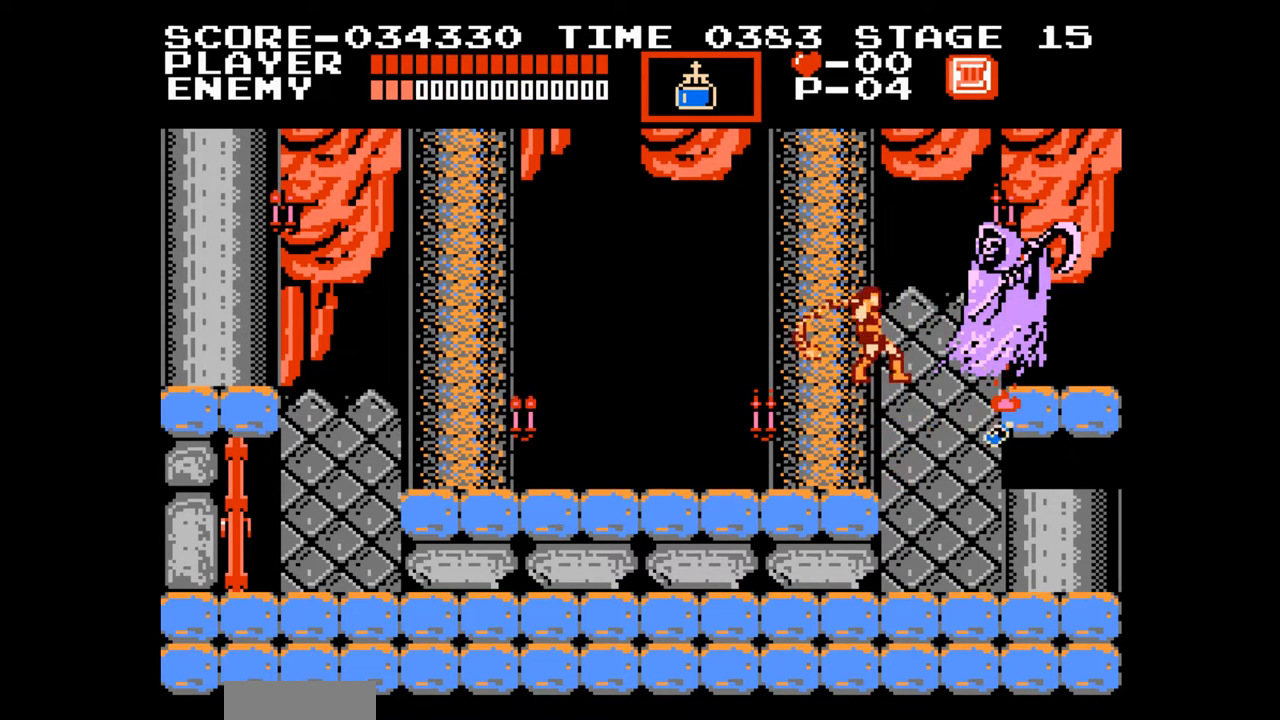
{"buttons": [], "events": []}
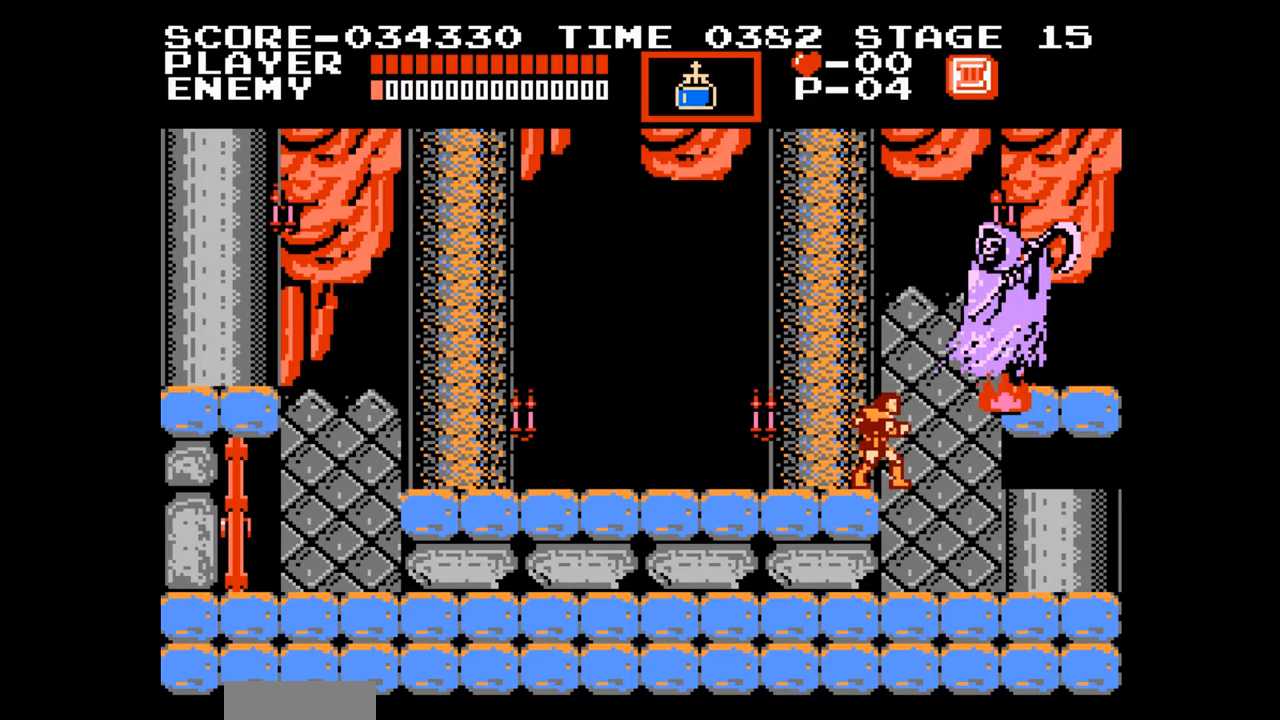
{"buttons": ["DPAD_LEFT"], "events": [[467, "DPAD_LEFT", "down"]]}
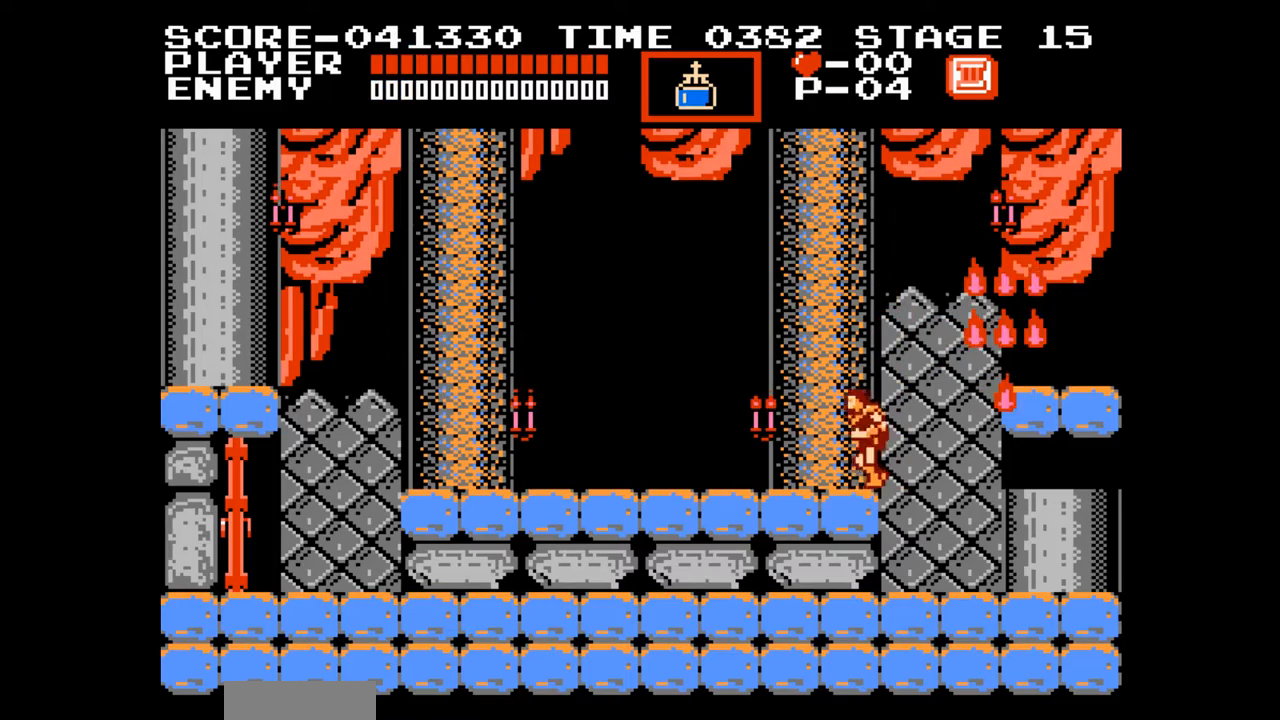
{"buttons": [], "events": [[500, "DPAD_LEFT", "up"]]}
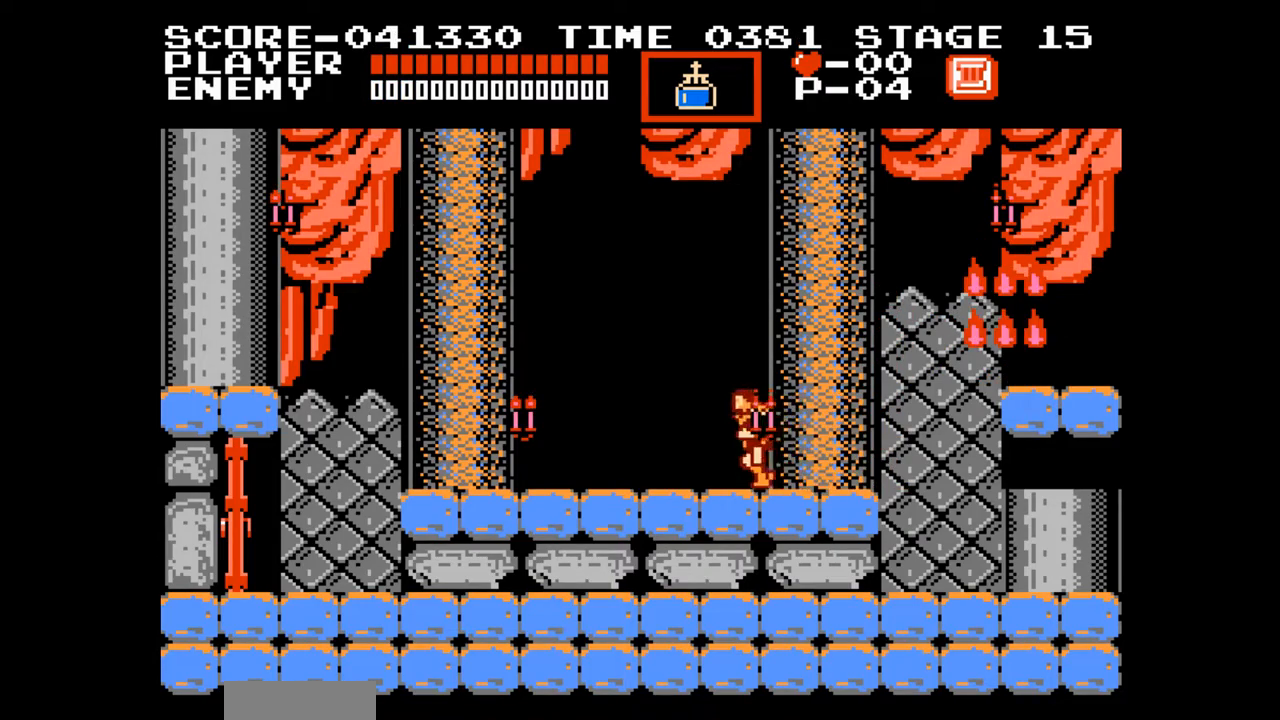
{"buttons": ["DPAD_LEFT"], "events": [[150, "DPAD_LEFT", "down"]]}
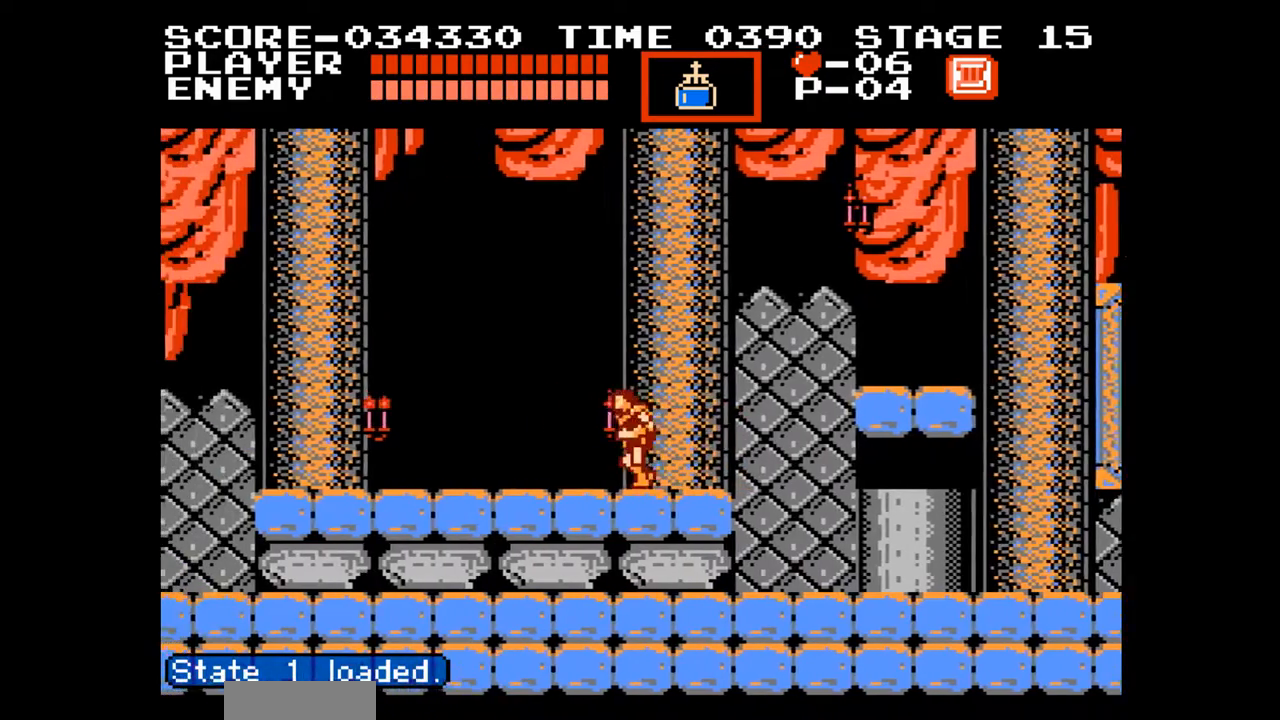
{"buttons": ["DPAD_LEFT"], "events": []}
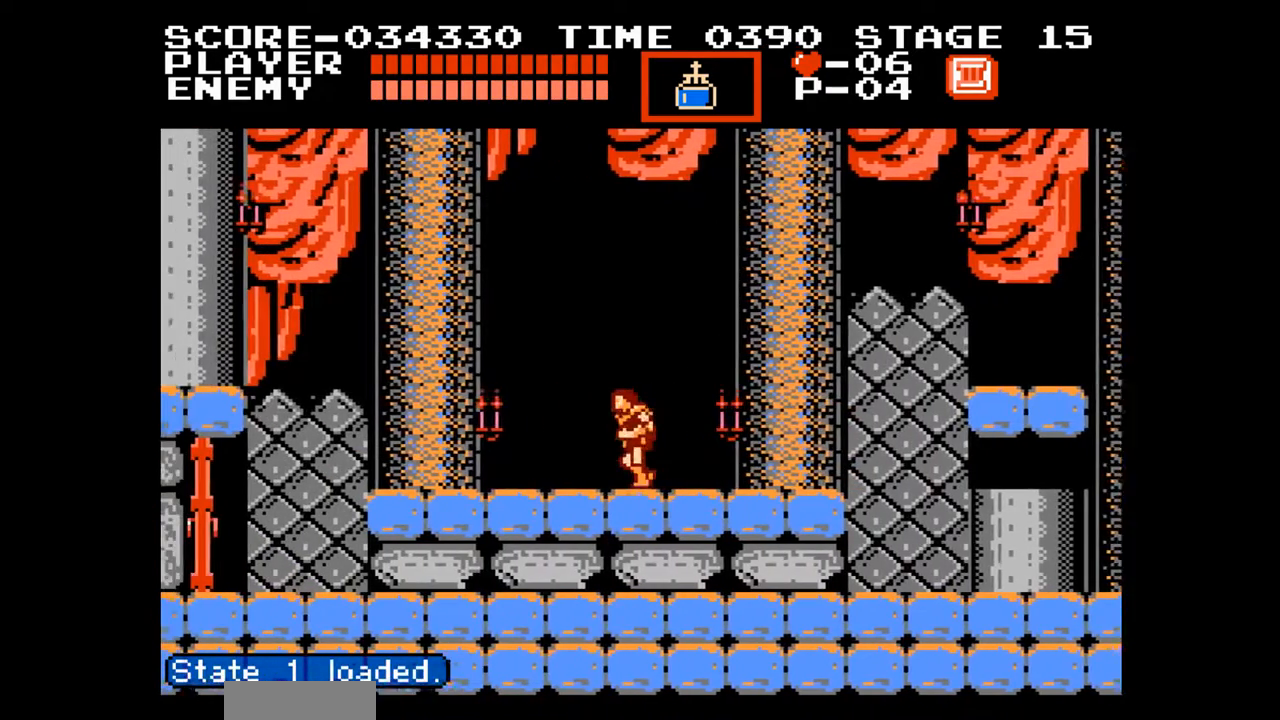
{"buttons": ["DPAD_RIGHT"], "events": [[167, "DPAD_UP", "down"], [183, "DPAD_LEFT", "up"], [200, "DPAD_UP", "up"], [217, "DPAD_RIGHT", "down"]]}
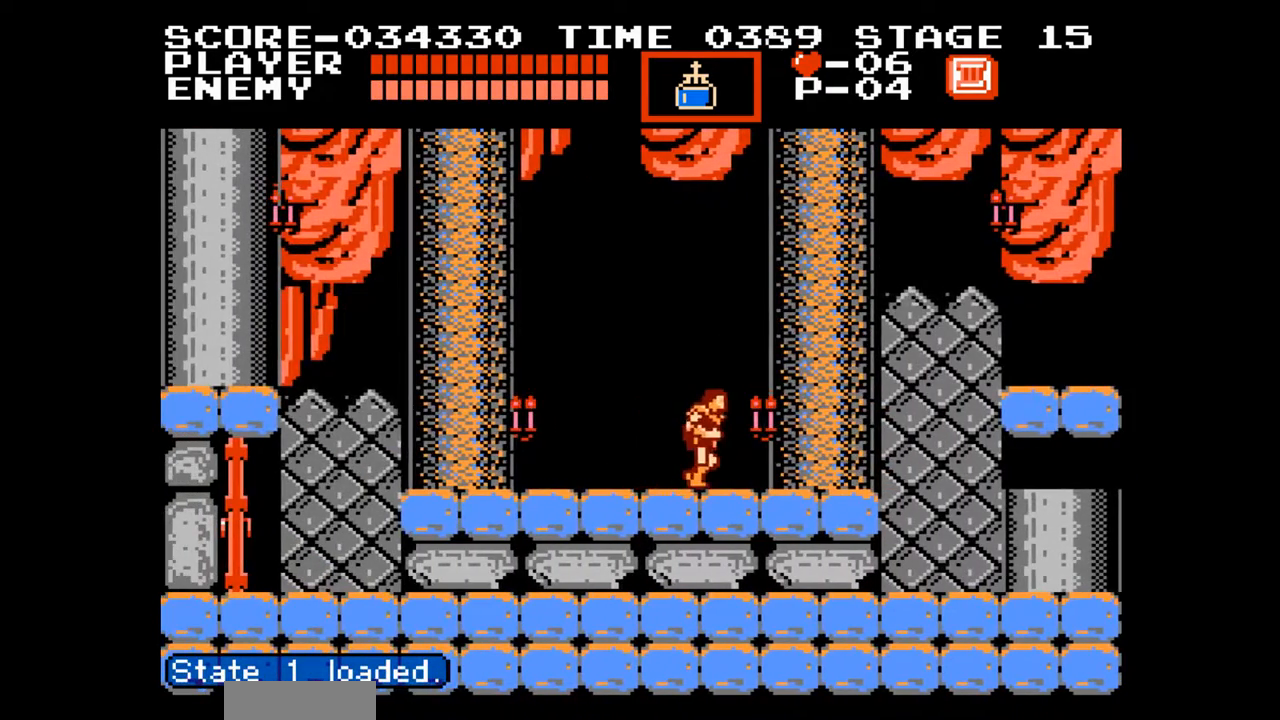
{"buttons": ["DPAD_RIGHT"], "events": []}
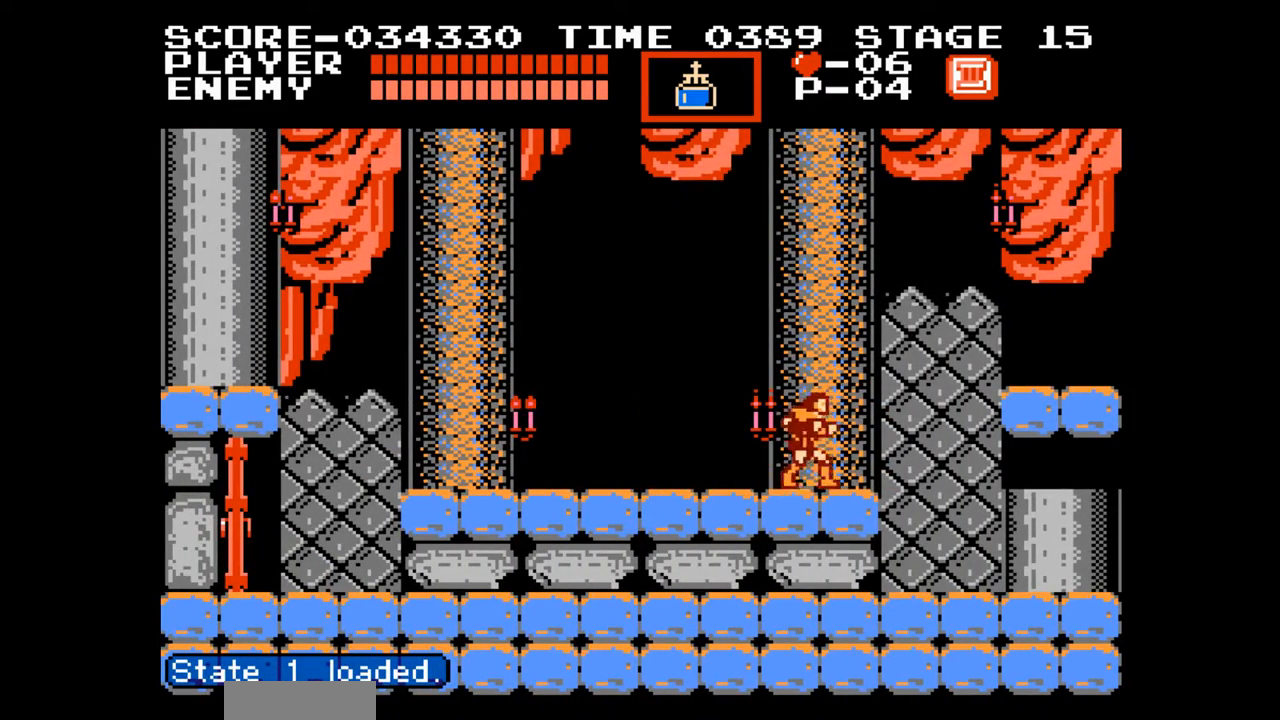
{"buttons": [], "events": [[317, "DPAD_RIGHT", "up"], [317, "DPAD_UP", "down"], [350, "B", "down"], [467, "B", "up"], [467, "DPAD_UP", "up"]]}
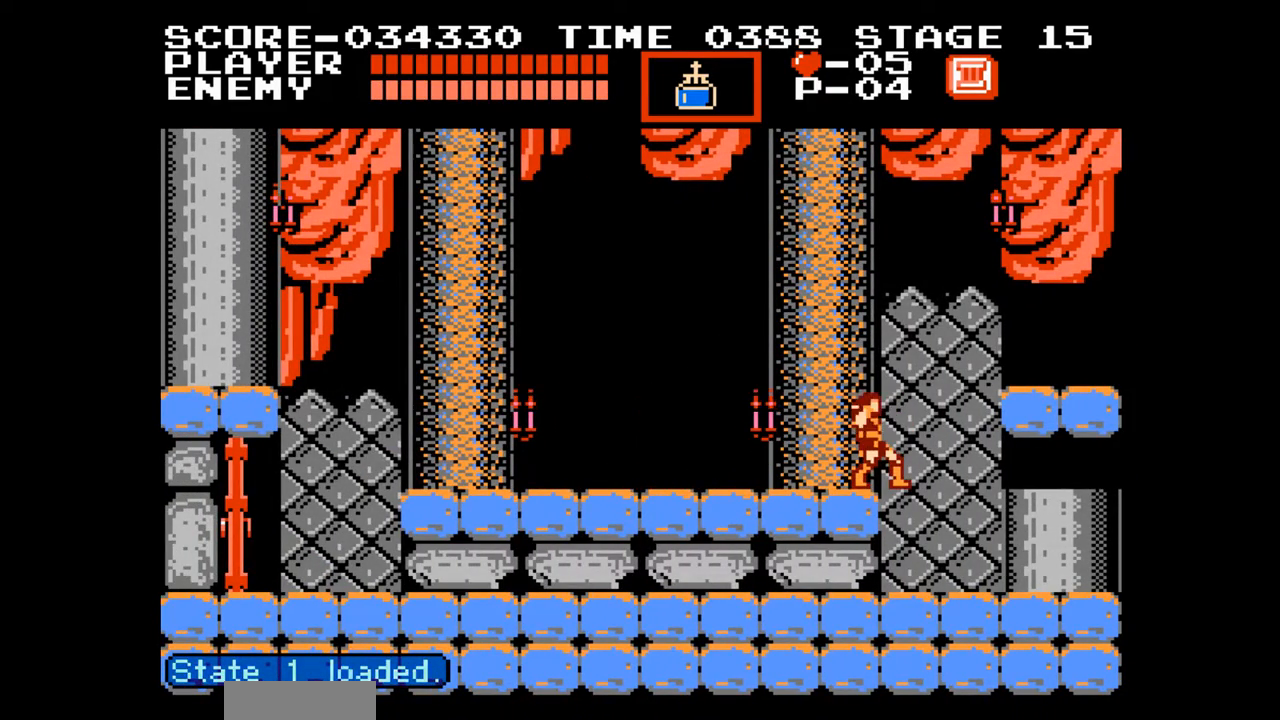
{"buttons": ["B", "DPAD_UP"], "events": [[300, "DPAD_UP", "down"], [383, "B", "down"]]}
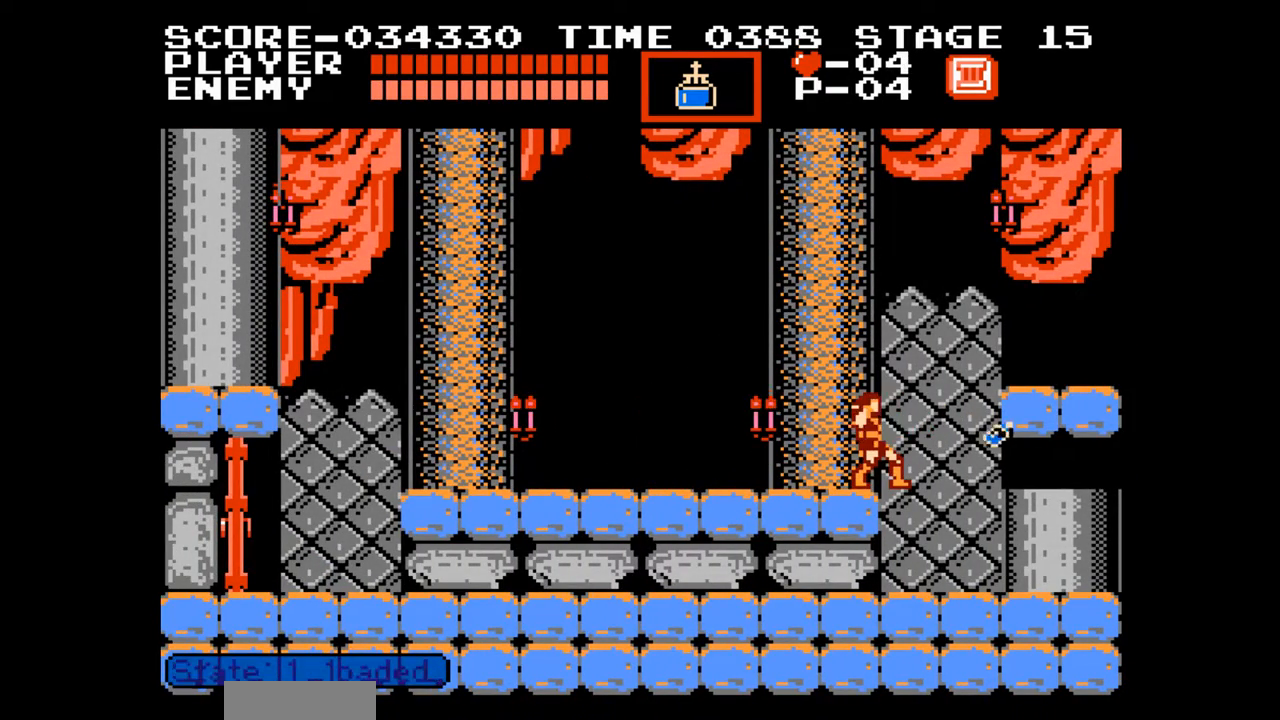
{"buttons": [], "events": [[67, "B", "up"], [83, "DPAD_UP", "up"]]}
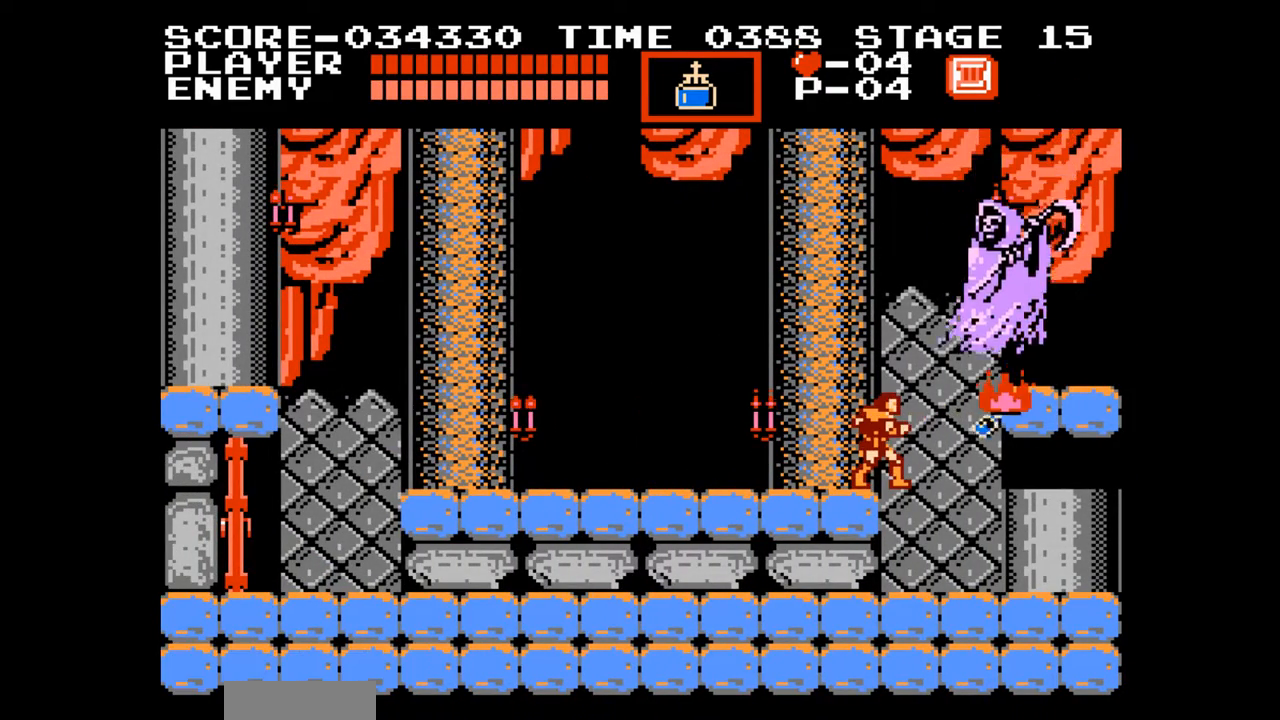
{"buttons": [], "events": [[50, "A", "down"], [133, "B", "down"], [200, "A", "up"], [250, "B", "up"]]}
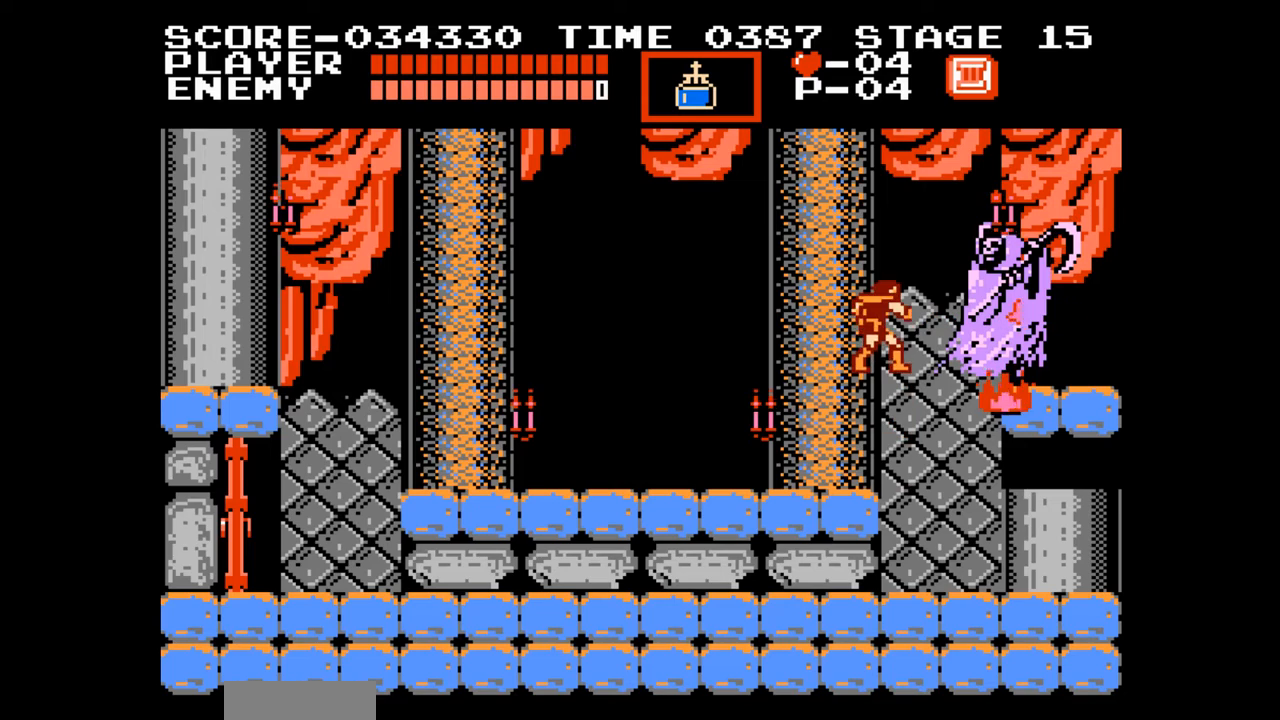
{"buttons": [], "events": [[83, "DPAD_UP", "down"], [233, "B", "down"], [400, "B", "up"], [400, "DPAD_UP", "up"]]}
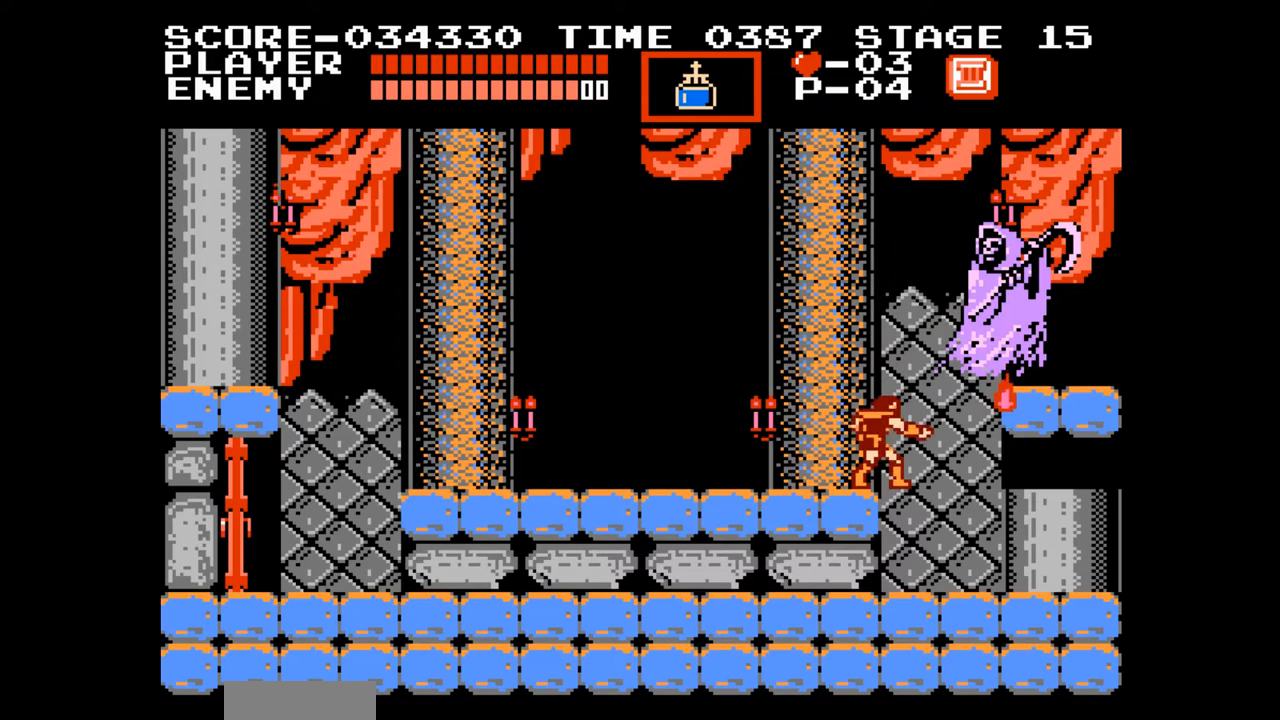
{"buttons": [], "events": [[200, "A", "down"], [300, "B", "down"], [333, "A", "up"], [383, "B", "up"]]}